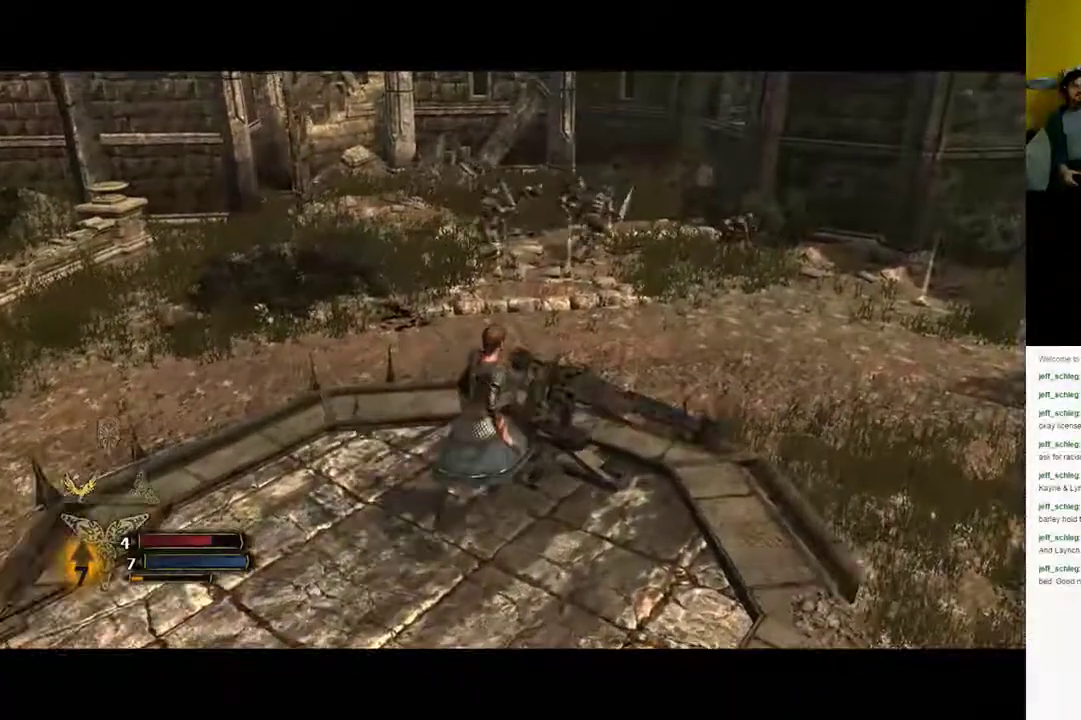
Gameplay with a controller (Xbox layout); each line is a JSON object with the inputs held at the frame after it. "events" lists button and stick changes between this image and that frame as [ms after this image, input, new state], when the widget could be followed in between.
{"buttons": [], "left_stick": "center", "right_stick": "center", "events": [[33, "A", "down"], [33, "left_stick", "center"], [250, "A", "up"]]}
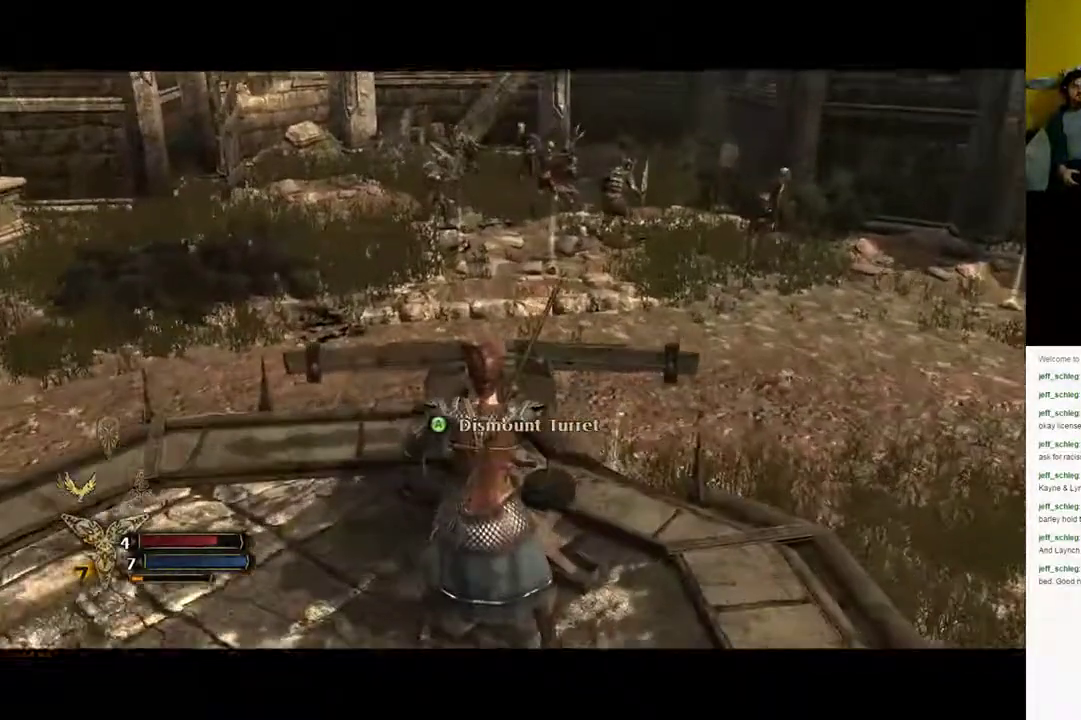
{"buttons": [], "left_stick": "center", "right_stick": "up", "events": [[333, "right_stick", "up"]]}
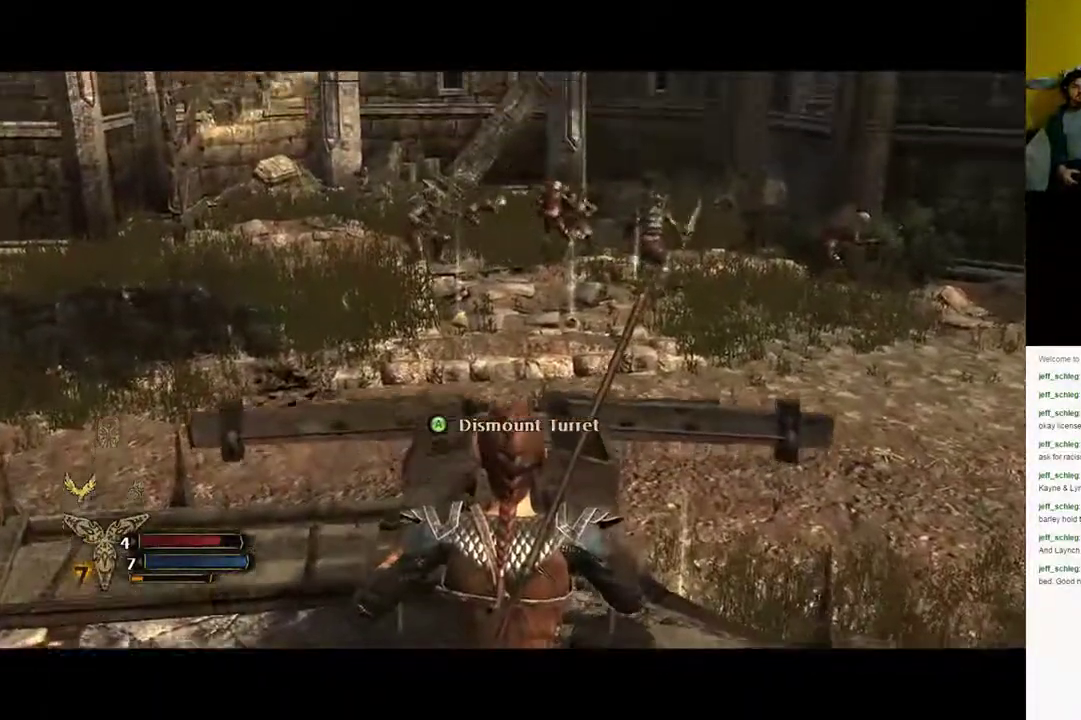
{"buttons": ["R2"], "left_stick": "center", "right_stick": "center", "events": [[50, "R2", "down"], [100, "right_stick", "up-right"], [250, "right_stick", "center"]]}
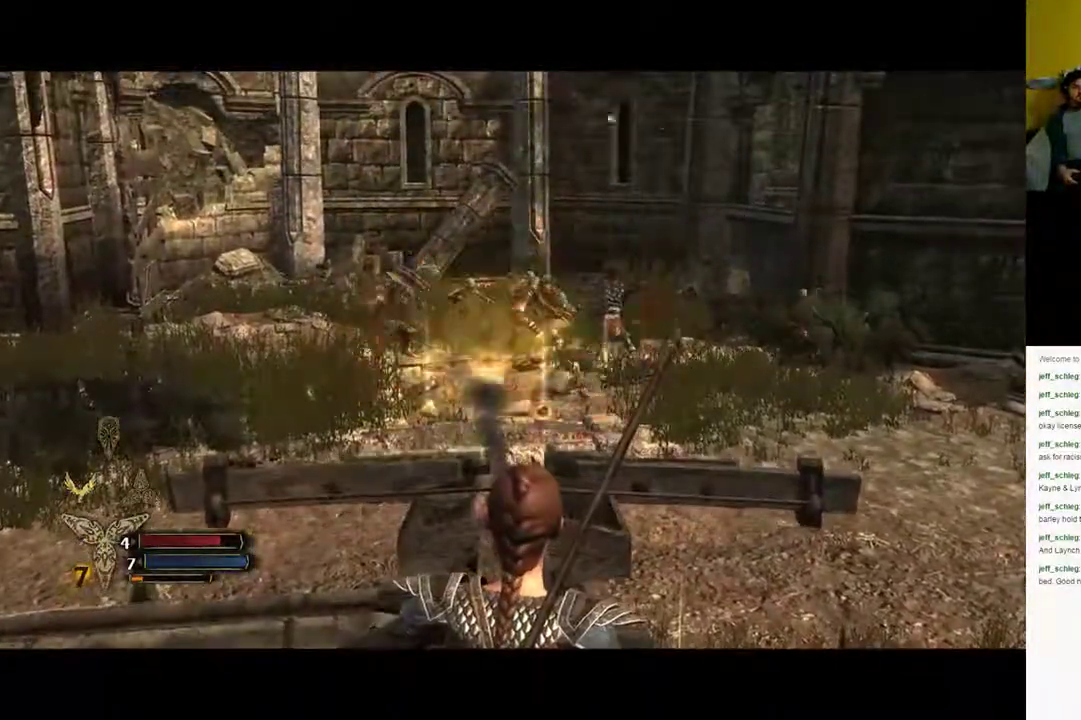
{"buttons": ["R2"], "left_stick": "center", "right_stick": "center", "events": []}
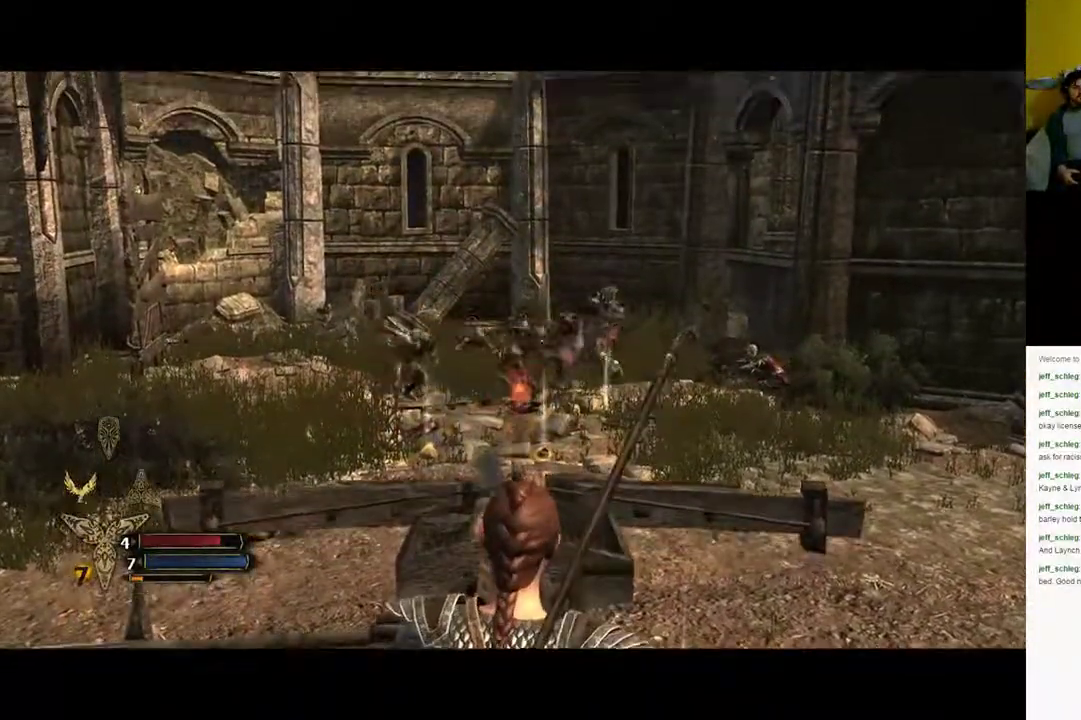
{"buttons": ["R2"], "left_stick": "center", "right_stick": "center", "events": []}
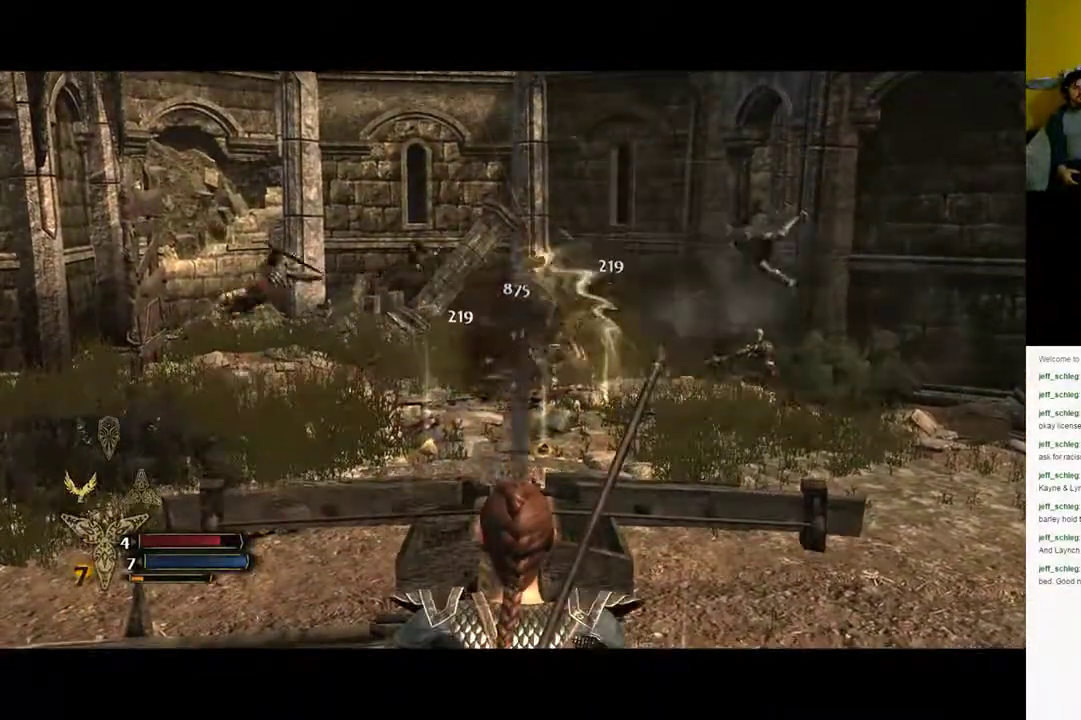
{"buttons": [], "left_stick": "center", "right_stick": "left", "events": [[33, "right_stick", "down-left"], [100, "right_stick", "left"], [167, "R2", "up"]]}
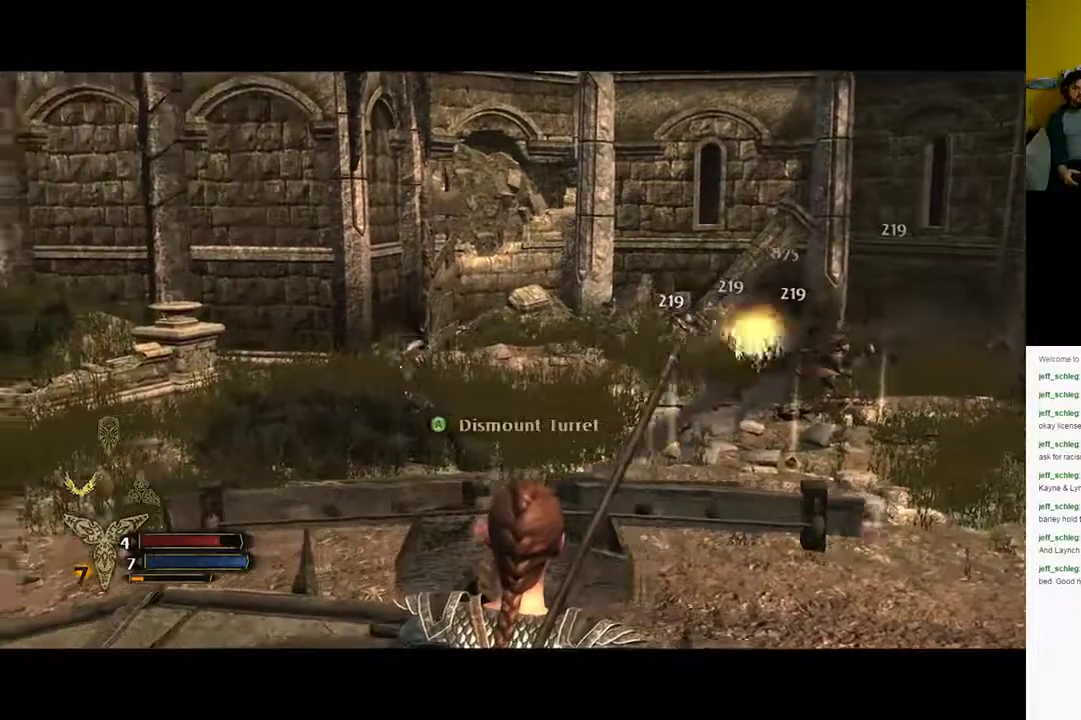
{"buttons": [], "left_stick": "center", "right_stick": "center", "events": [[250, "R2", "down"], [500, "R2", "up"], [500, "right_stick", "center"]]}
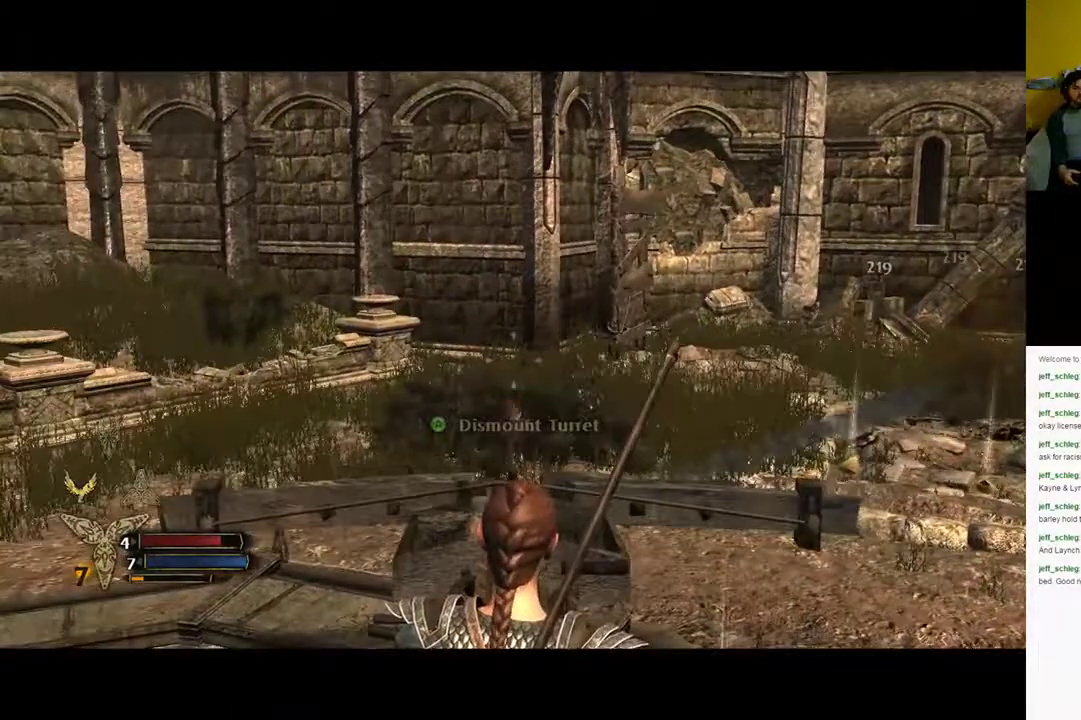
{"buttons": ["R2"], "left_stick": "center", "right_stick": "center", "events": [[100, "right_stick", "right"], [400, "right_stick", "center"], [450, "R2", "down"]]}
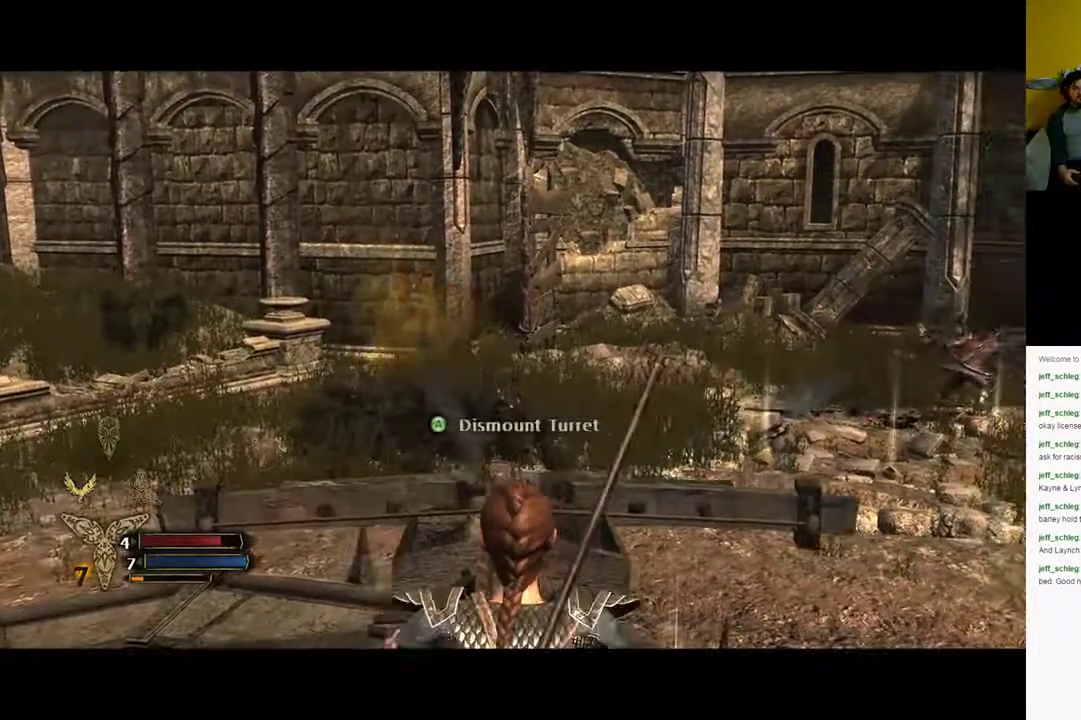
{"buttons": ["R2"], "left_stick": "center", "right_stick": "center", "events": []}
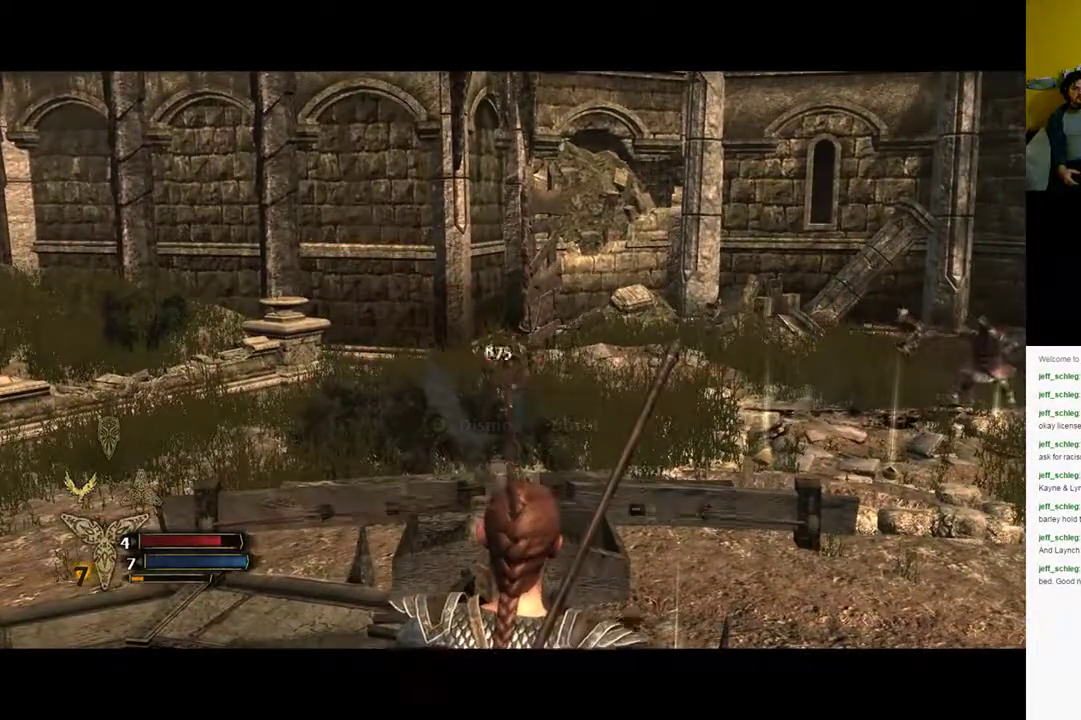
{"buttons": ["R2"], "left_stick": "center", "right_stick": "center", "events": [[283, "right_stick", "up"], [483, "right_stick", "center"]]}
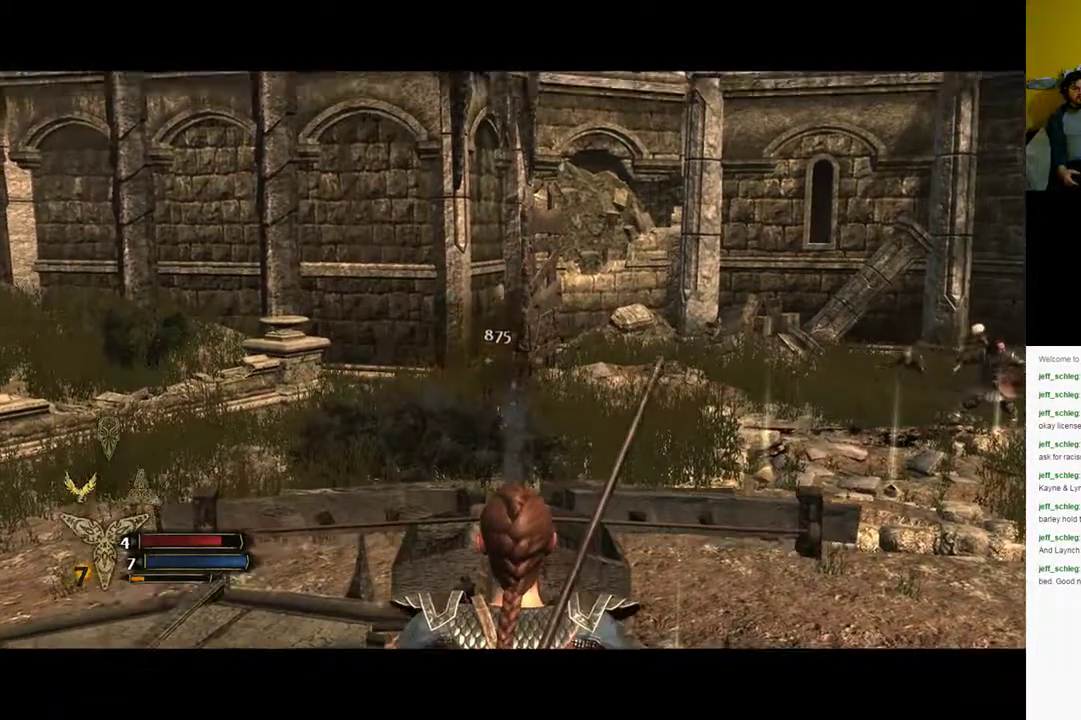
{"buttons": [], "left_stick": "center", "right_stick": "down-right", "events": [[317, "right_stick", "right"], [333, "R2", "up"], [367, "right_stick", "down-right"]]}
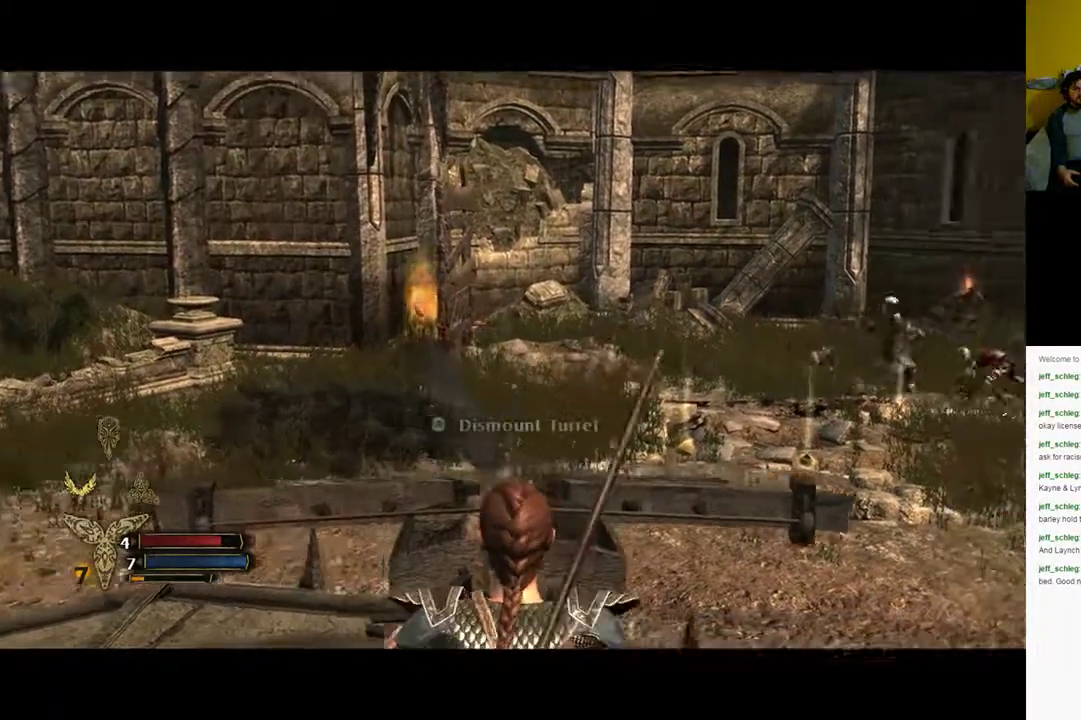
{"buttons": [], "left_stick": "center", "right_stick": "right", "events": [[400, "right_stick", "right"]]}
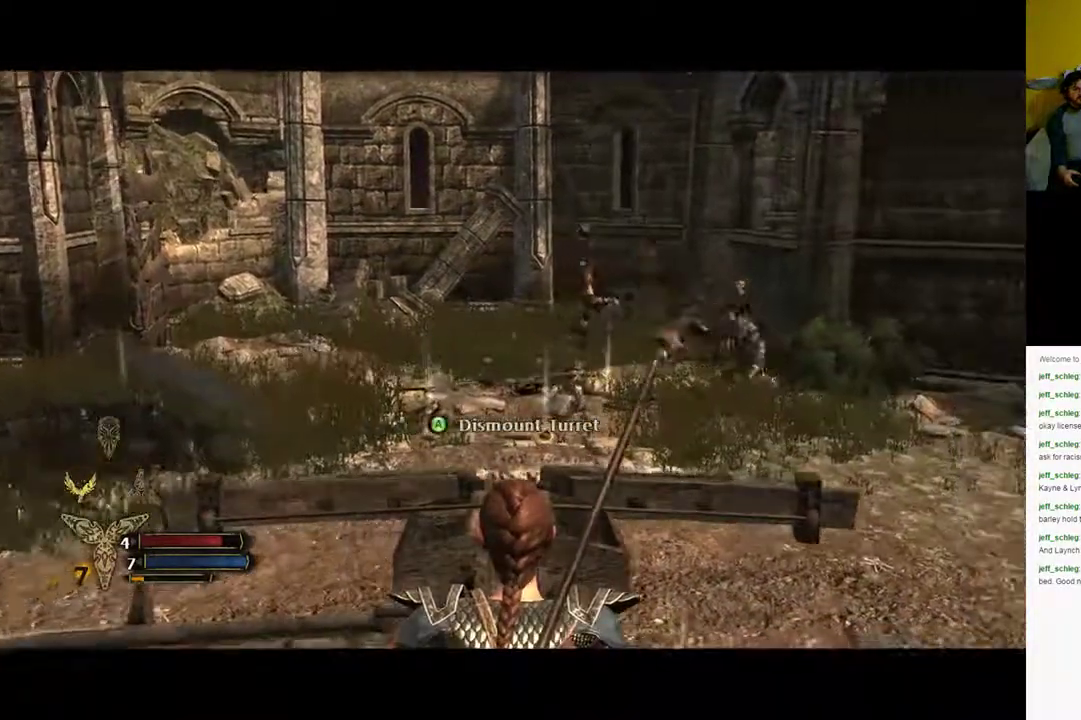
{"buttons": ["R2"], "left_stick": "center", "right_stick": "center", "events": [[100, "R2", "down"], [433, "right_stick", "center"]]}
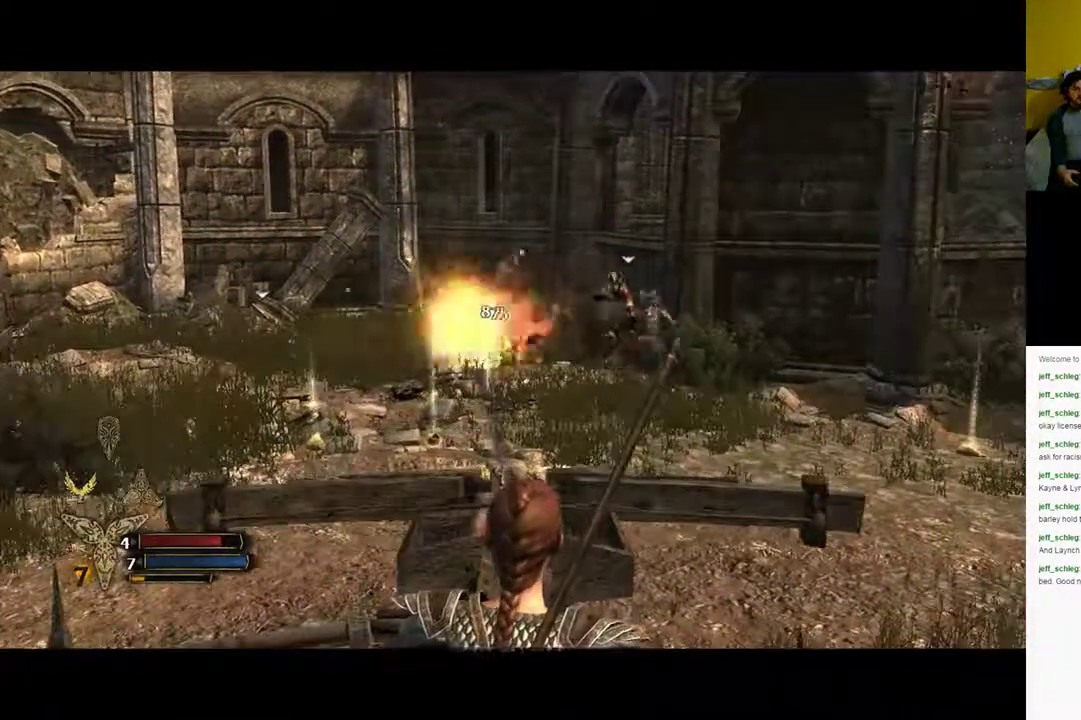
{"buttons": ["R2"], "left_stick": "center", "right_stick": "right", "events": [[167, "right_stick", "right"]]}
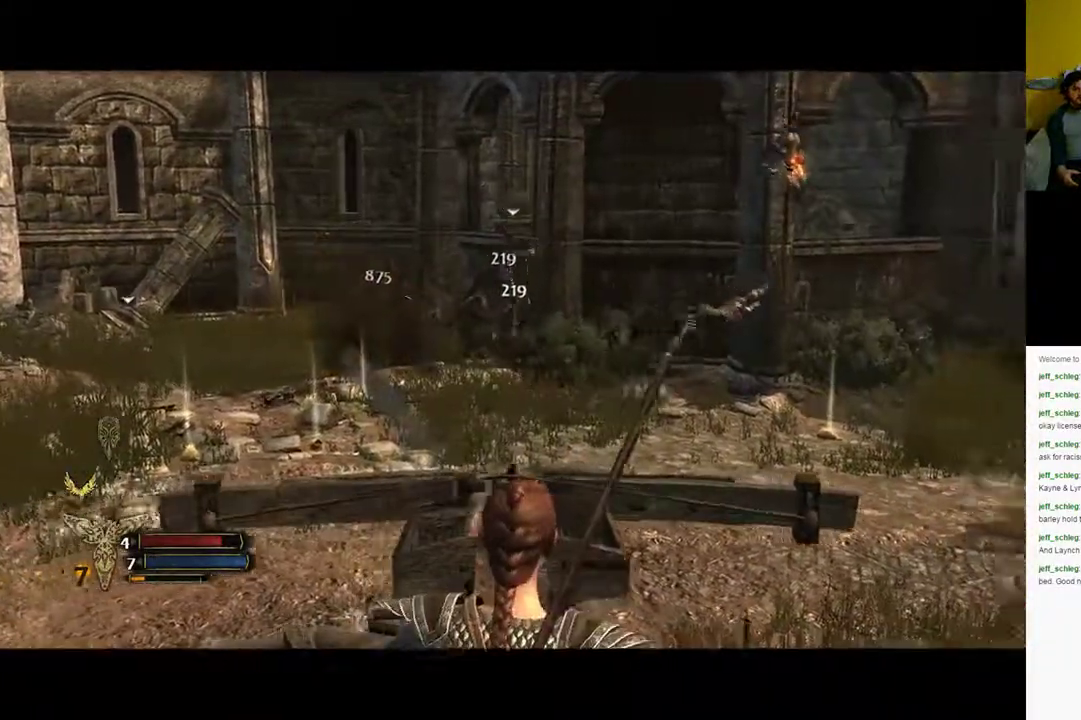
{"buttons": ["R2"], "left_stick": "center", "right_stick": "center", "events": [[500, "right_stick", "center"]]}
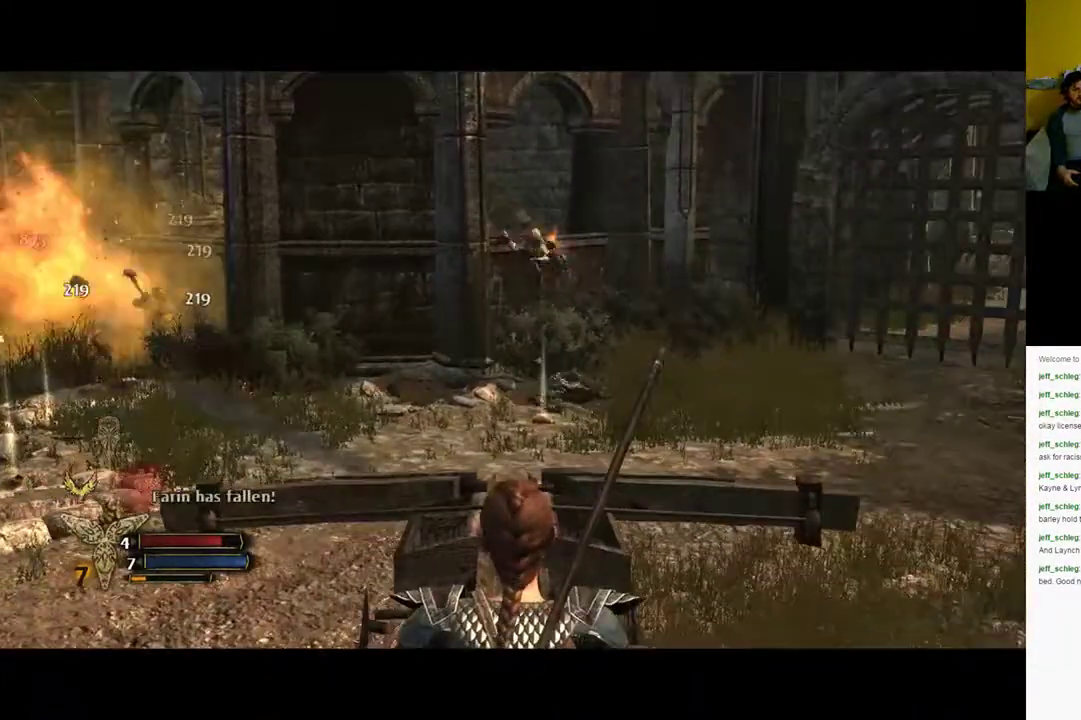
{"buttons": ["R2"], "left_stick": "center", "right_stick": "down-right", "events": [[217, "right_stick", "right"], [433, "right_stick", "down-right"]]}
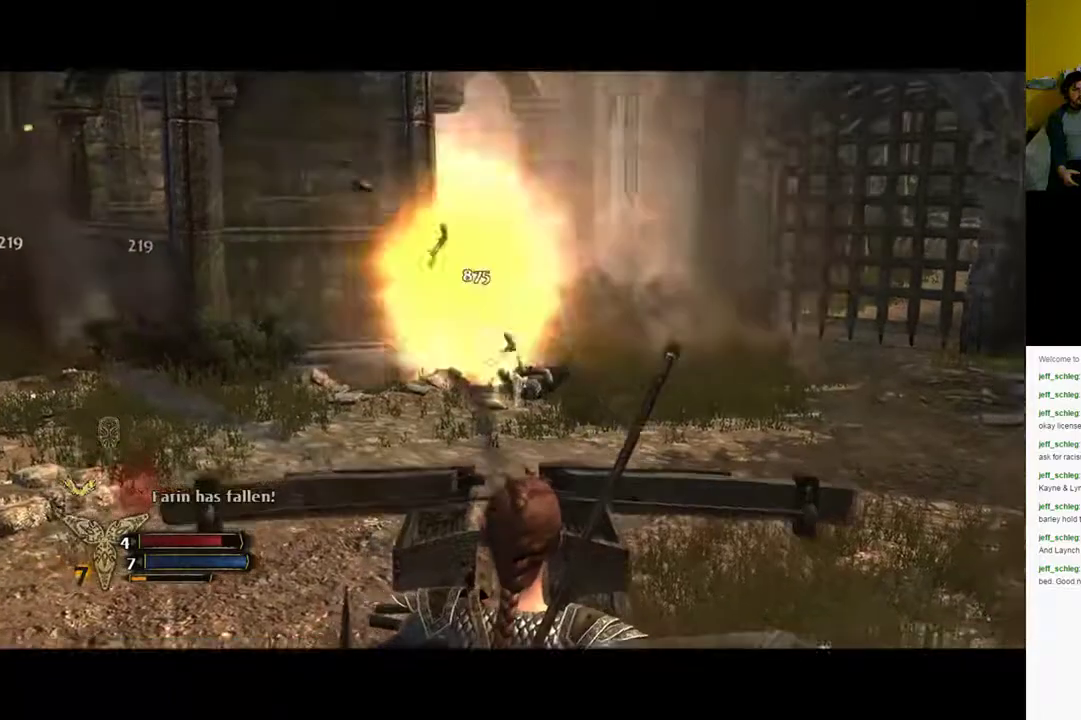
{"buttons": ["R2"], "left_stick": "center", "right_stick": "center", "events": [[67, "right_stick", "center"]]}
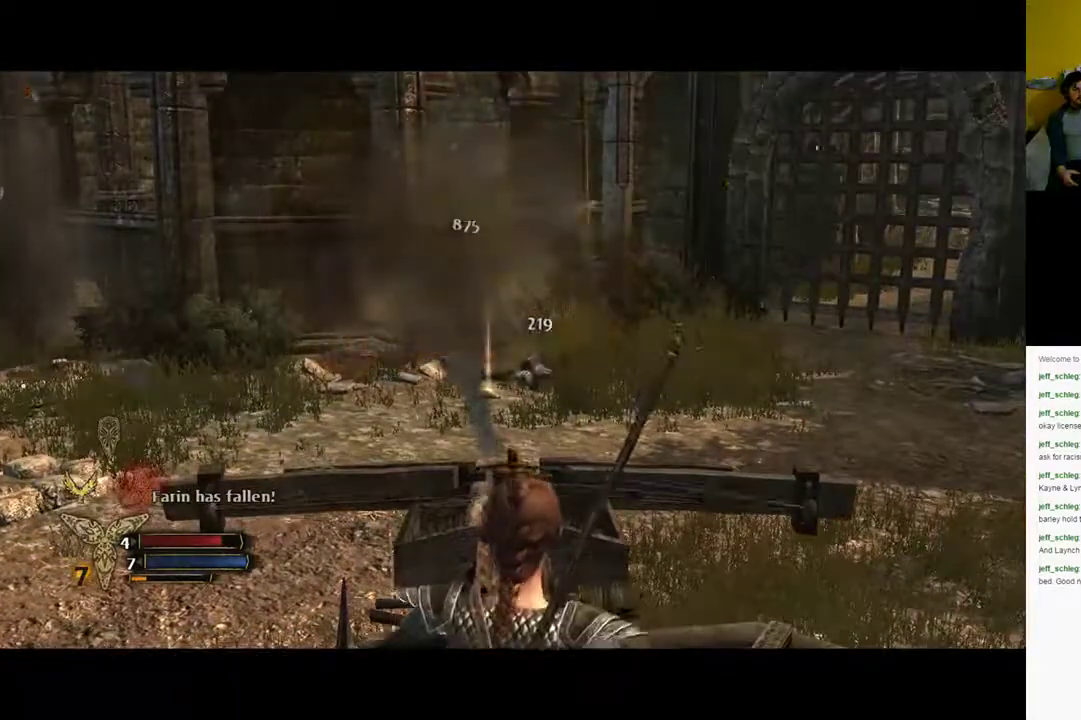
{"buttons": ["R2"], "left_stick": "center", "right_stick": "left", "events": [[200, "right_stick", "right"], [267, "right_stick", "center"], [450, "right_stick", "left"]]}
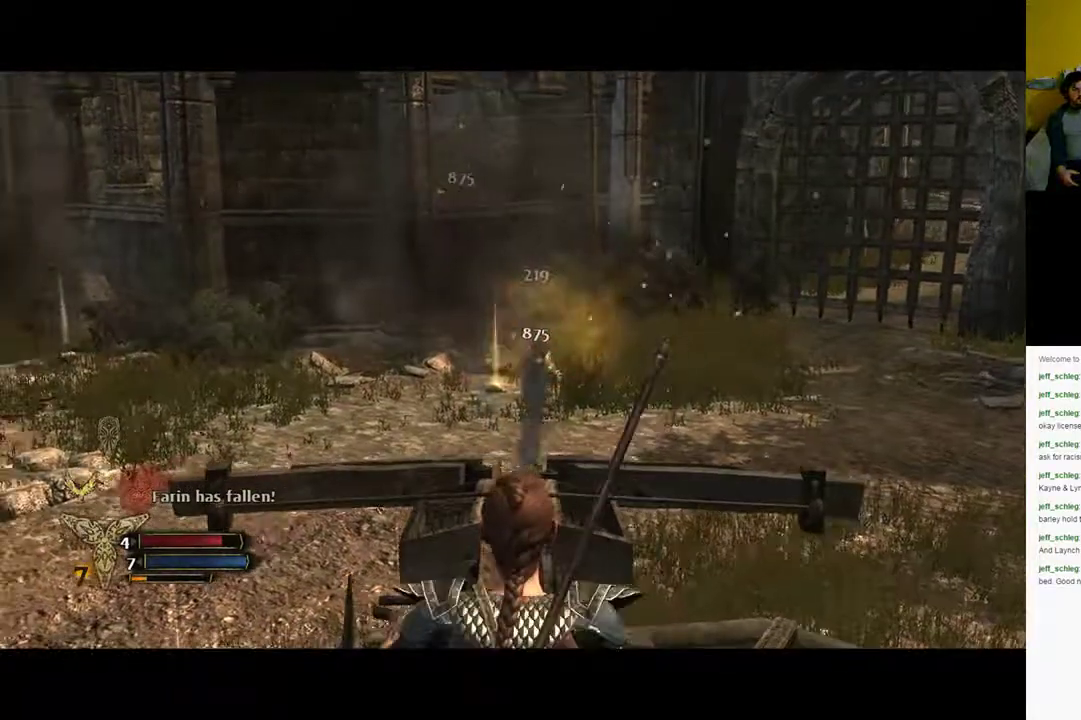
{"buttons": ["R2"], "left_stick": "center", "right_stick": "up-left", "events": [[250, "right_stick", "up-left"]]}
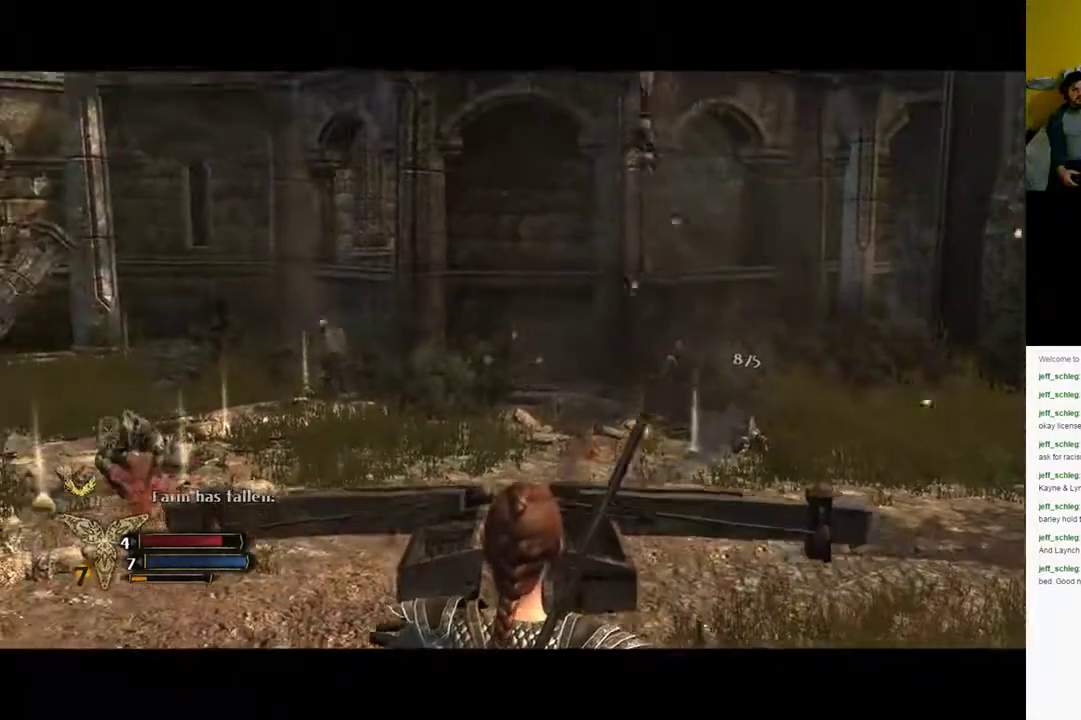
{"buttons": [], "left_stick": "center", "right_stick": "down-left", "events": [[117, "right_stick", "left"], [233, "right_stick", "down-left"], [267, "R2", "up"]]}
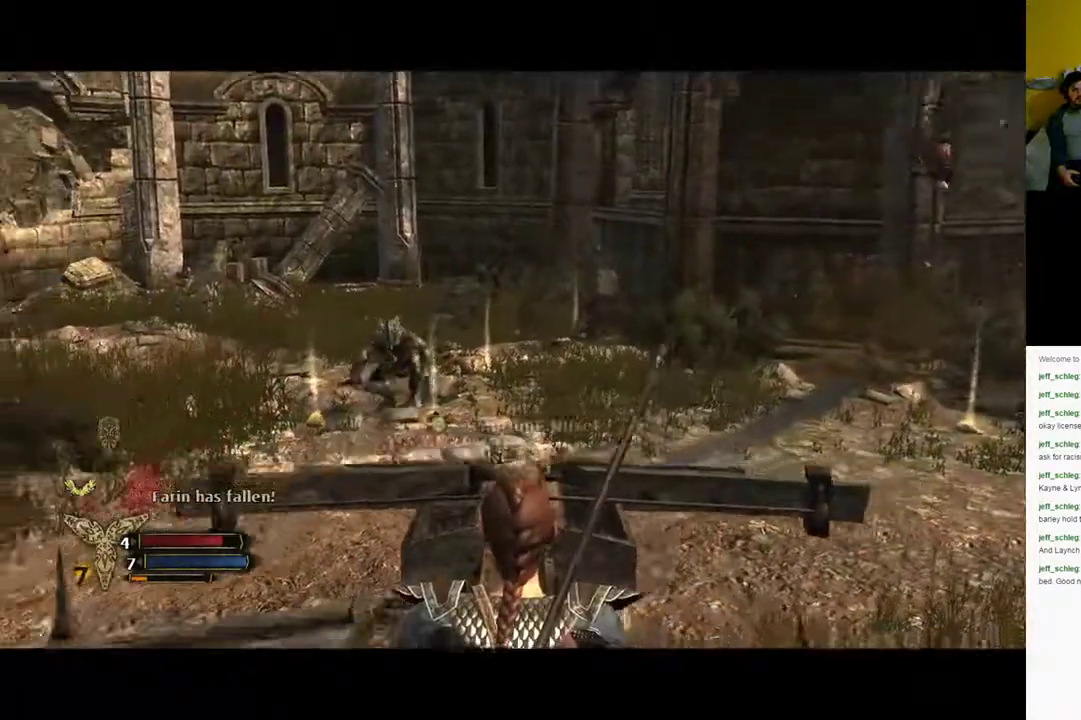
{"buttons": ["R2"], "left_stick": "center", "right_stick": "center", "events": [[217, "R2", "down"], [283, "right_stick", "up-left"], [417, "right_stick", "center"]]}
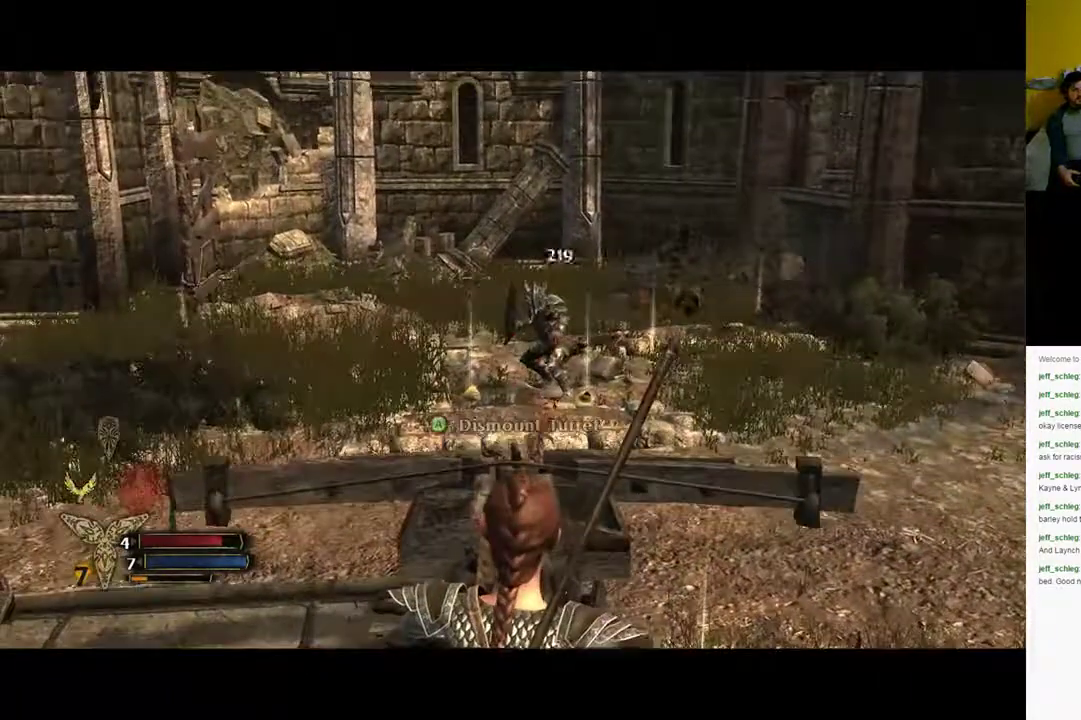
{"buttons": ["R2"], "left_stick": "center", "right_stick": "up-right", "events": [[333, "right_stick", "up-right"]]}
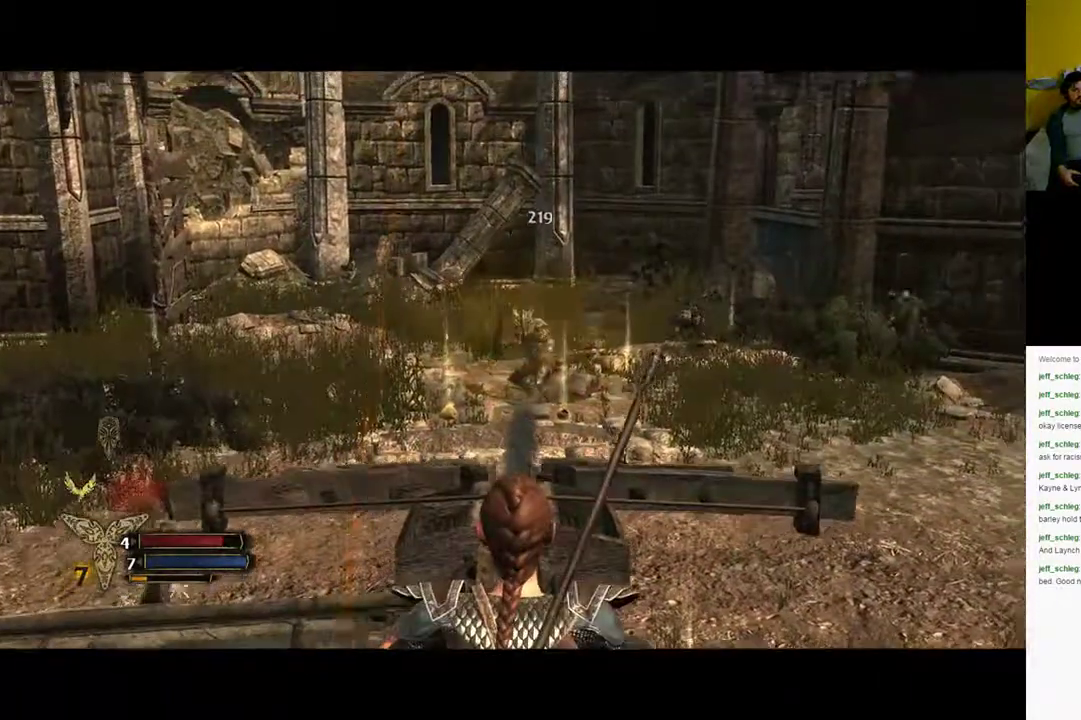
{"buttons": ["R2"], "left_stick": "center", "right_stick": "center", "events": [[233, "right_stick", "center"]]}
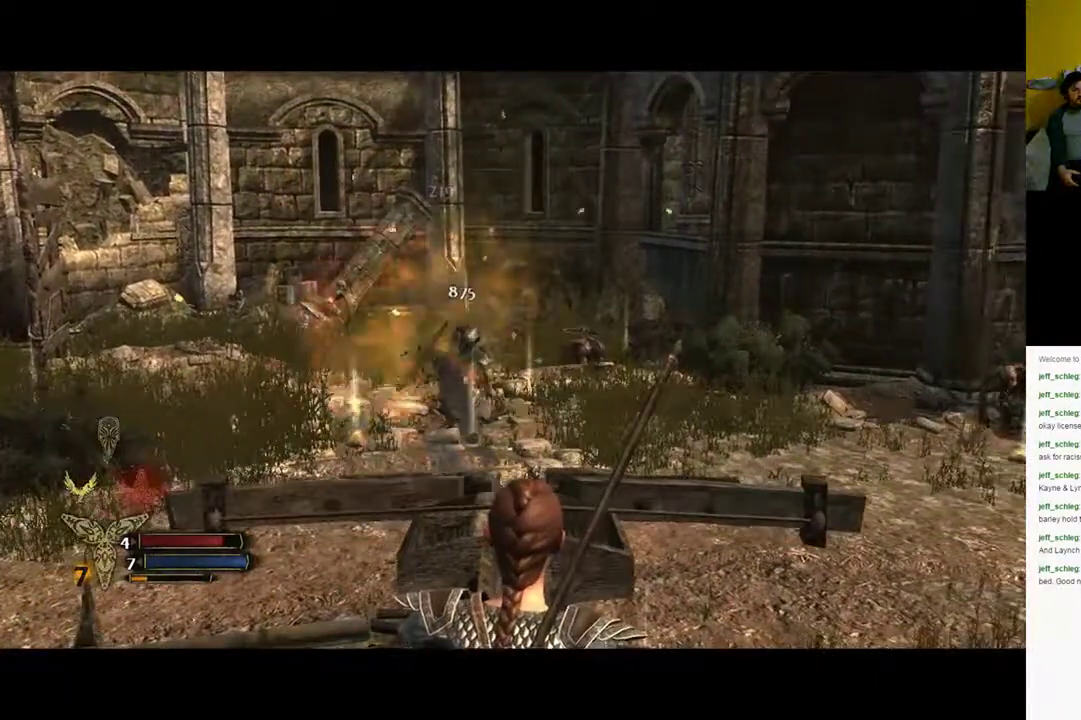
{"buttons": ["R2"], "left_stick": "center", "right_stick": "center", "events": [[100, "right_stick", "right"], [367, "right_stick", "center"]]}
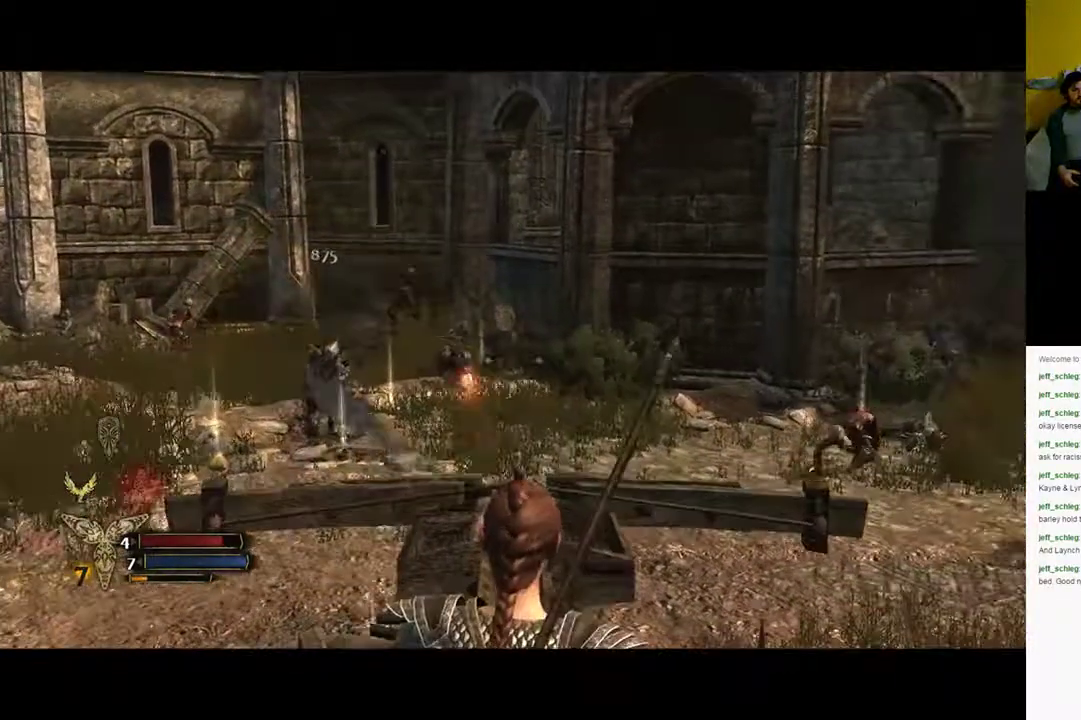
{"buttons": ["R2"], "left_stick": "center", "right_stick": "center", "events": [[200, "right_stick", "left"], [500, "right_stick", "center"]]}
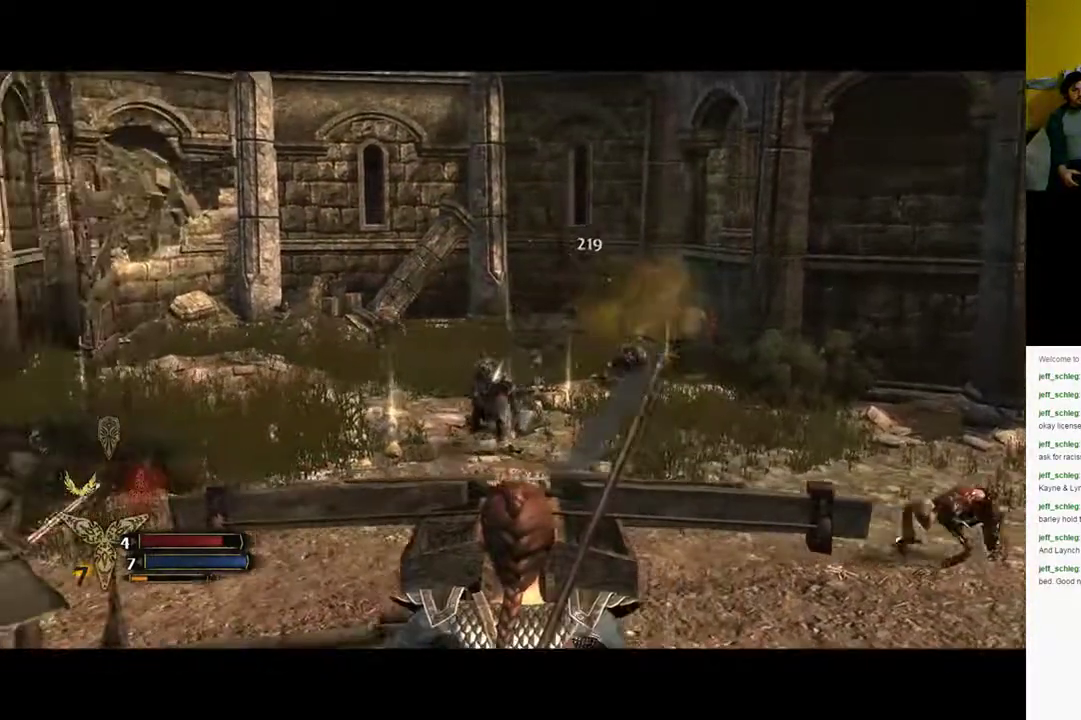
{"buttons": ["R2"], "left_stick": "center", "right_stick": "down-right", "events": [[67, "right_stick", "right"], [167, "right_stick", "down-right"]]}
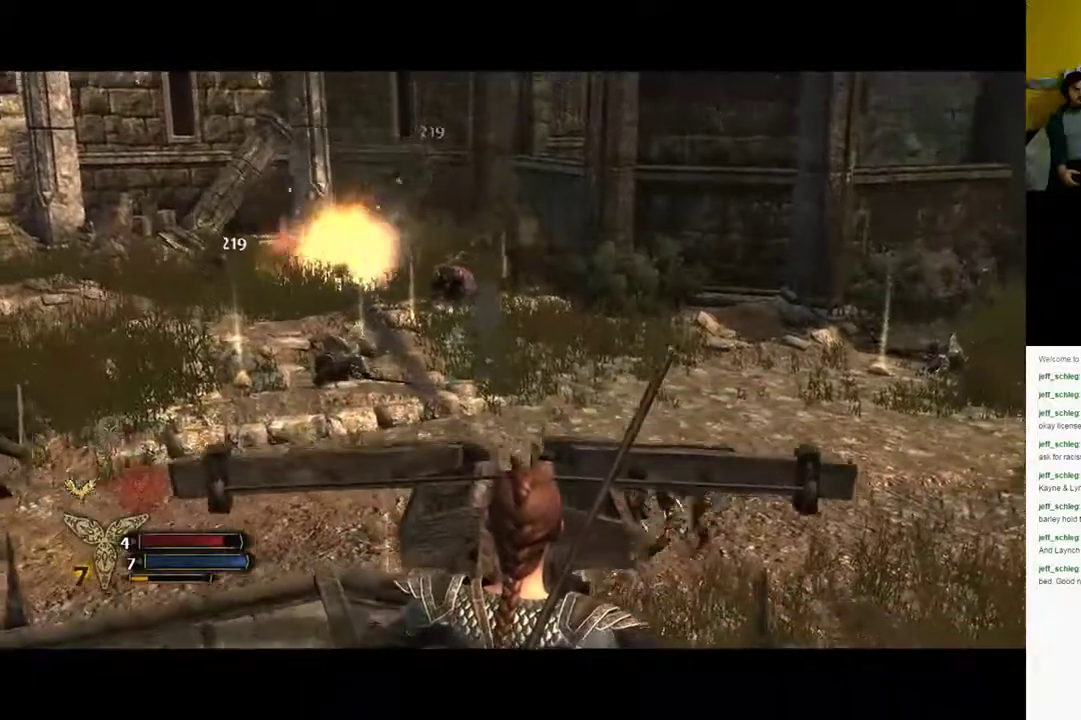
{"buttons": ["R2"], "left_stick": "center", "right_stick": "down", "events": [[283, "right_stick", "down"]]}
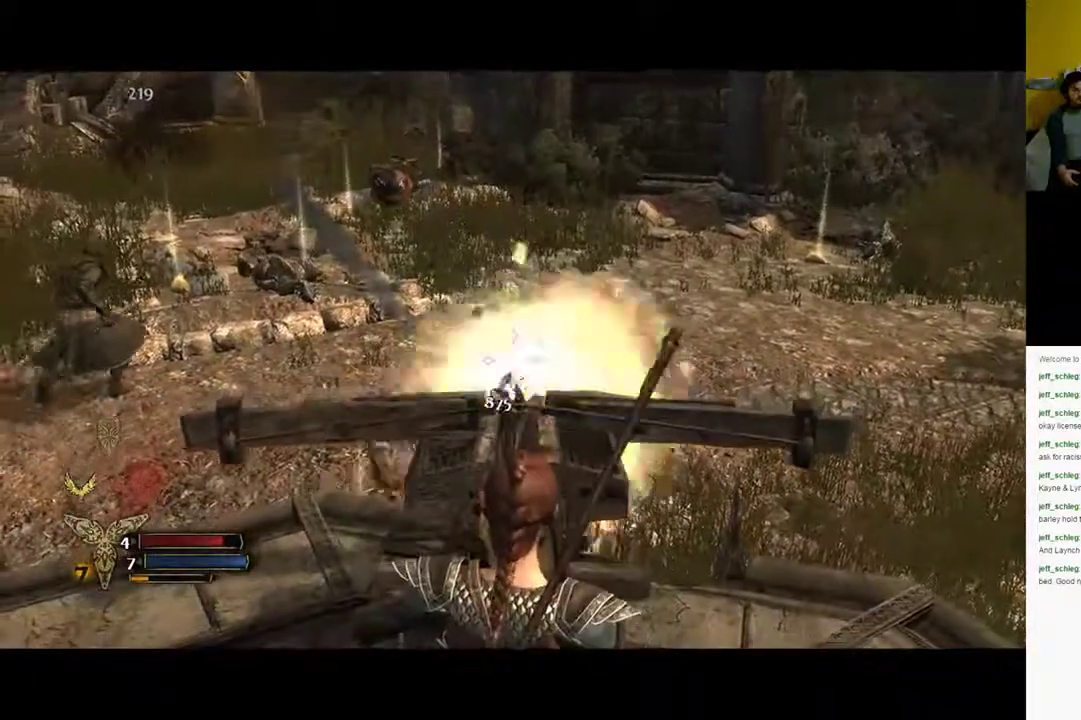
{"buttons": ["R2"], "left_stick": "center", "right_stick": "up-left", "events": [[233, "right_stick", "down-left"], [417, "right_stick", "up-left"]]}